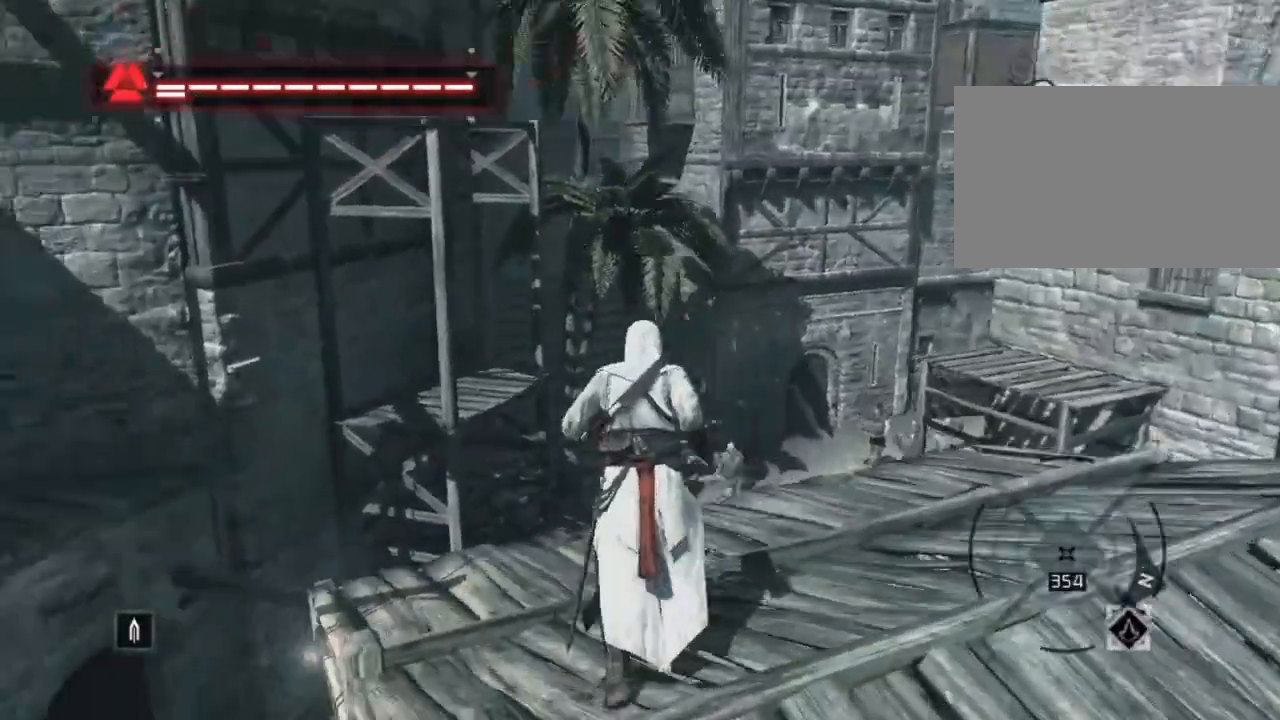
Gameplay with keyboard and mouse; each line is a JSON object with the keys and mouse buttons held at the frame after it. "events" lists presses ("down") and releases ("up") of "1", "2", "3", "4", "5", "a", "alt", "c", "caps_lock", "ctrl", "d", "e", "f", "g", "q", "r", "s", "shift", "space", "t", "tab", "v", "w", "x", "z" and "mouse_wheel" between this image and that frame as [ms after this image, input, new state], when the widget could be followed in between. "mouse_wheel" = the "wheel" button of the "mouse" list. No other keys are recorded. "wheel" means that the mouse wheel is clicked or scrolled. "mouse_move" is the direction in which the mouse moves at that frame (one of eight, or "still"), when it could be read. Not read: n.
{"keys": ["shift", "space", "w"], "mouse": [], "mouse_move": "still", "events": [[34, "space", "down"]]}
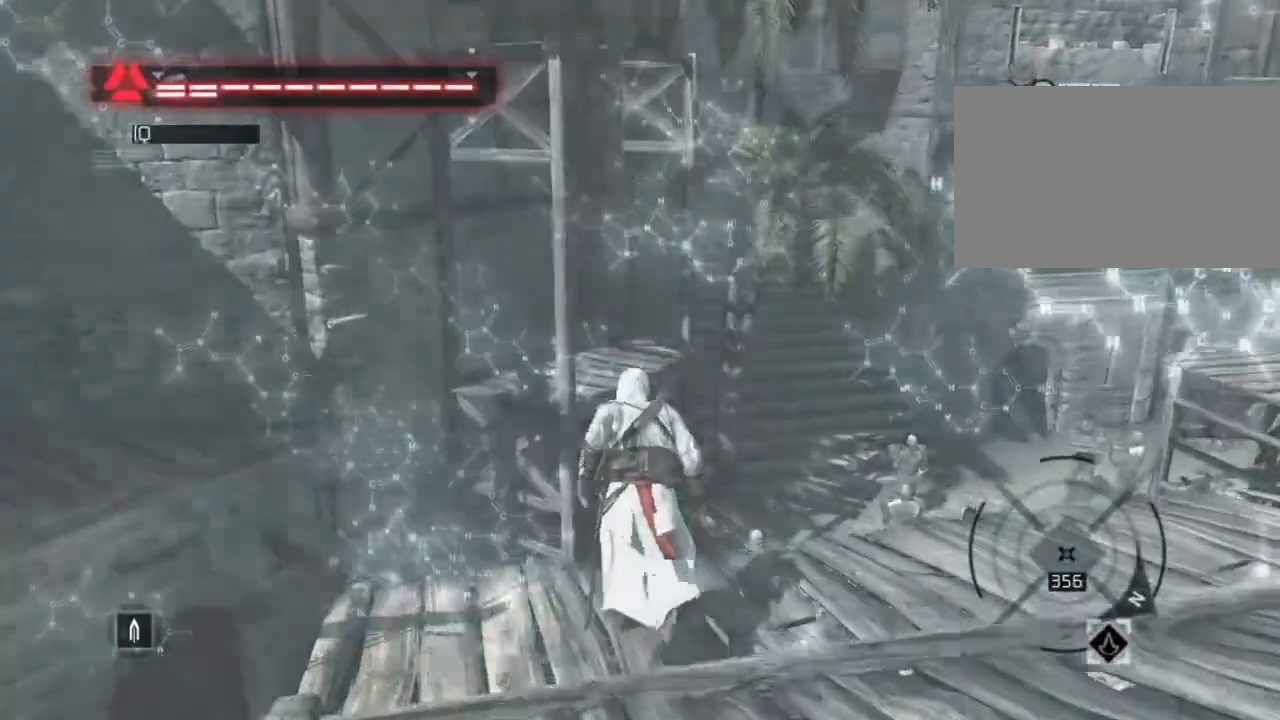
{"keys": ["shift", "space", "w"], "mouse": [], "mouse_move": "up-left", "events": []}
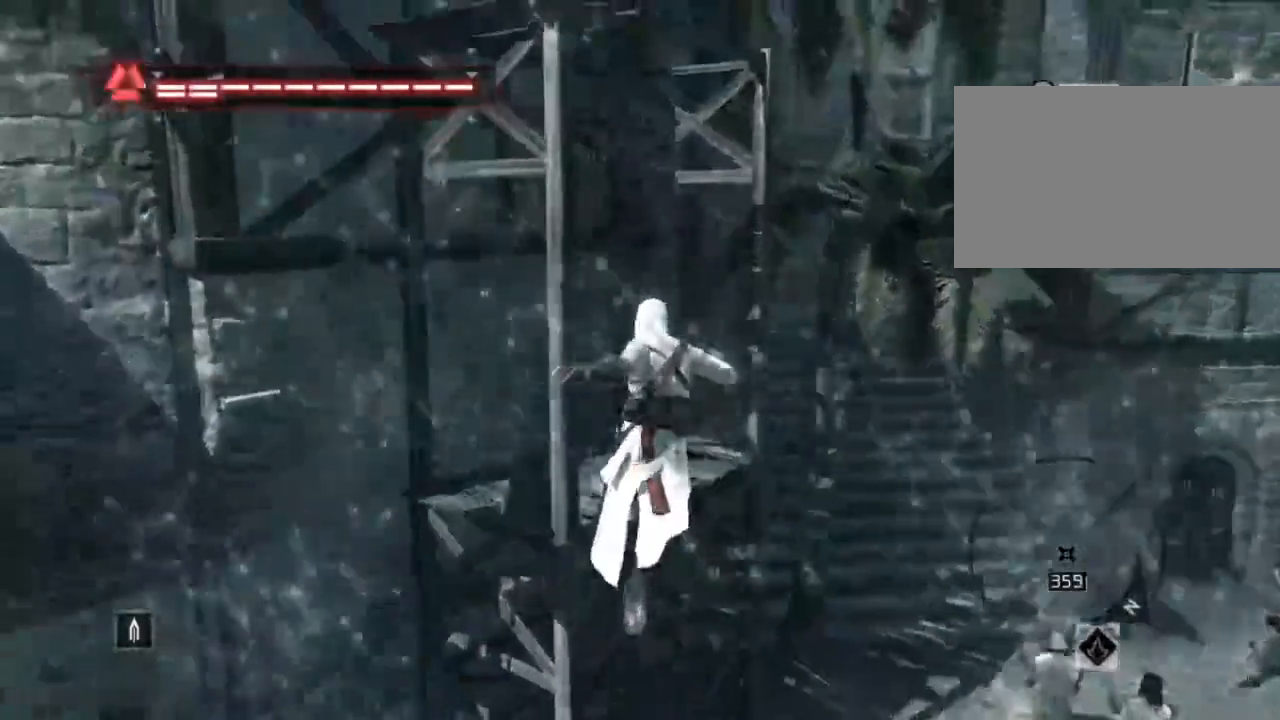
{"keys": ["shift", "space", "w"], "mouse": [], "mouse_move": "left", "events": []}
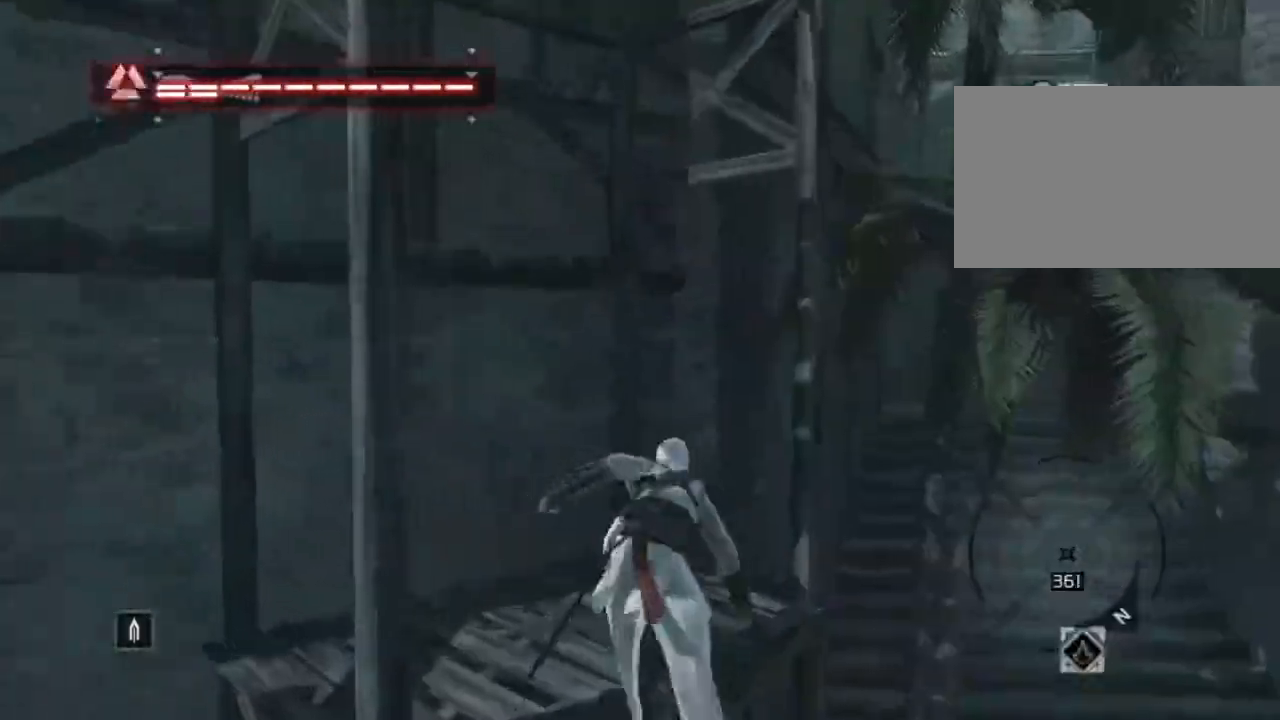
{"keys": ["shift", "space", "w"], "mouse": [], "mouse_move": "right", "events": []}
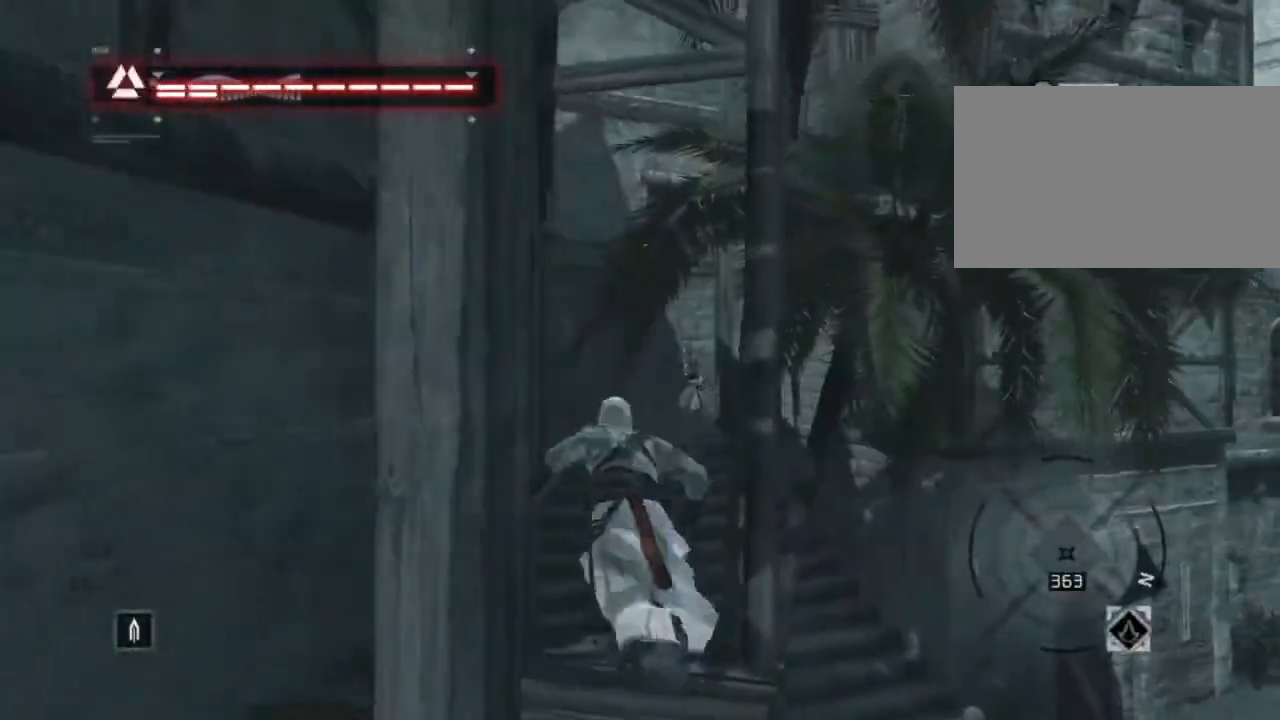
{"keys": ["shift", "space", "w"], "mouse": [], "mouse_move": "still", "events": []}
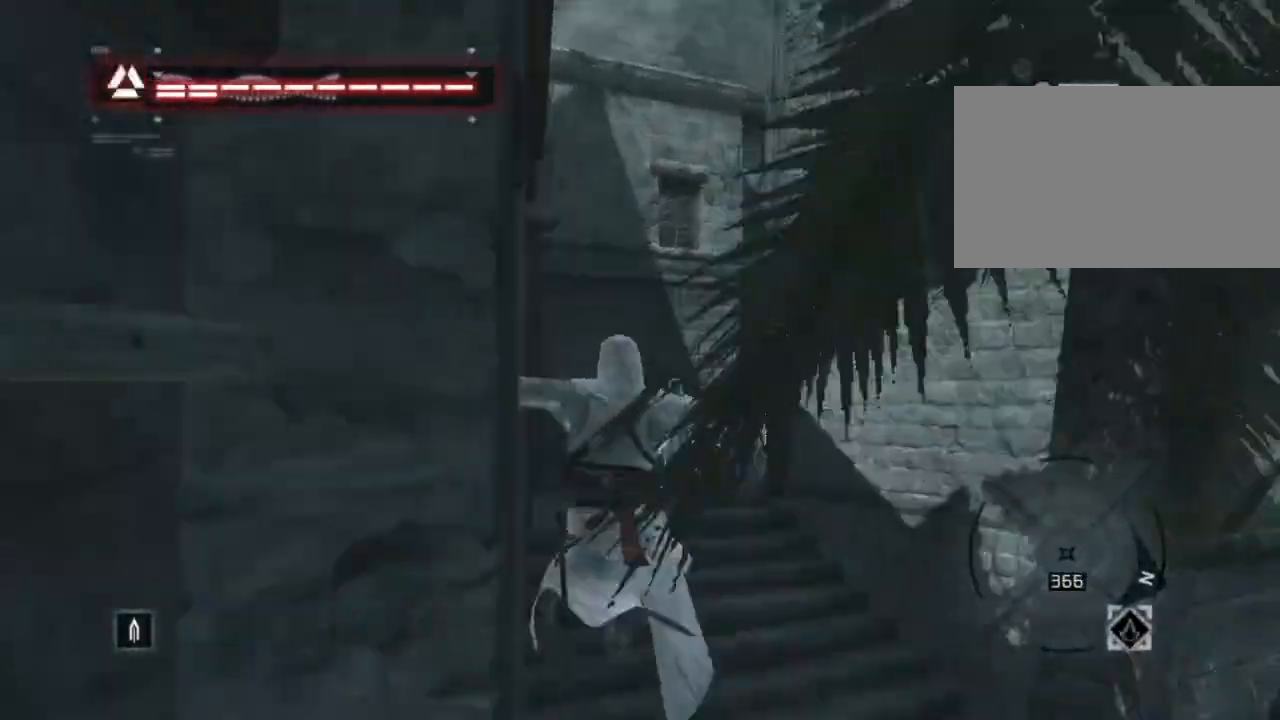
{"keys": ["shift", "w"], "mouse": [], "mouse_move": "still", "events": [[334, "space", "up"]]}
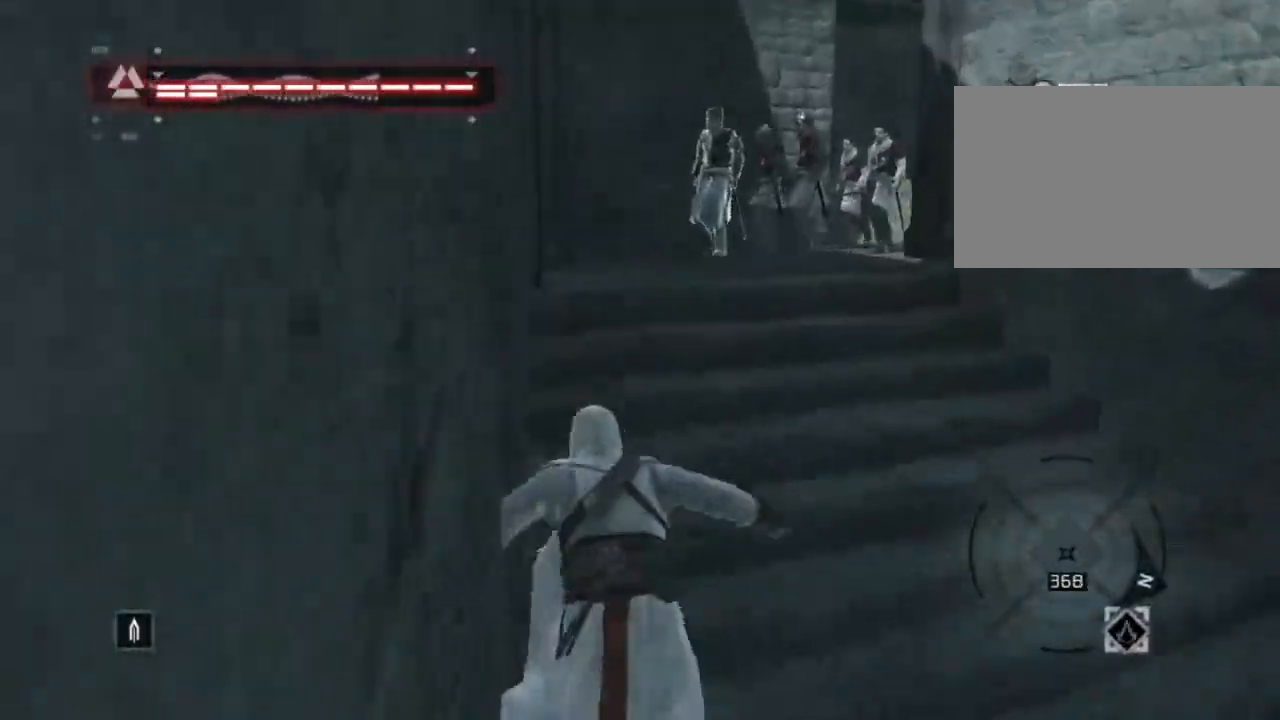
{"keys": ["d", "shift", "space", "w"], "mouse": [], "mouse_move": "down", "events": [[117, "space", "down"], [484, "d", "down"]]}
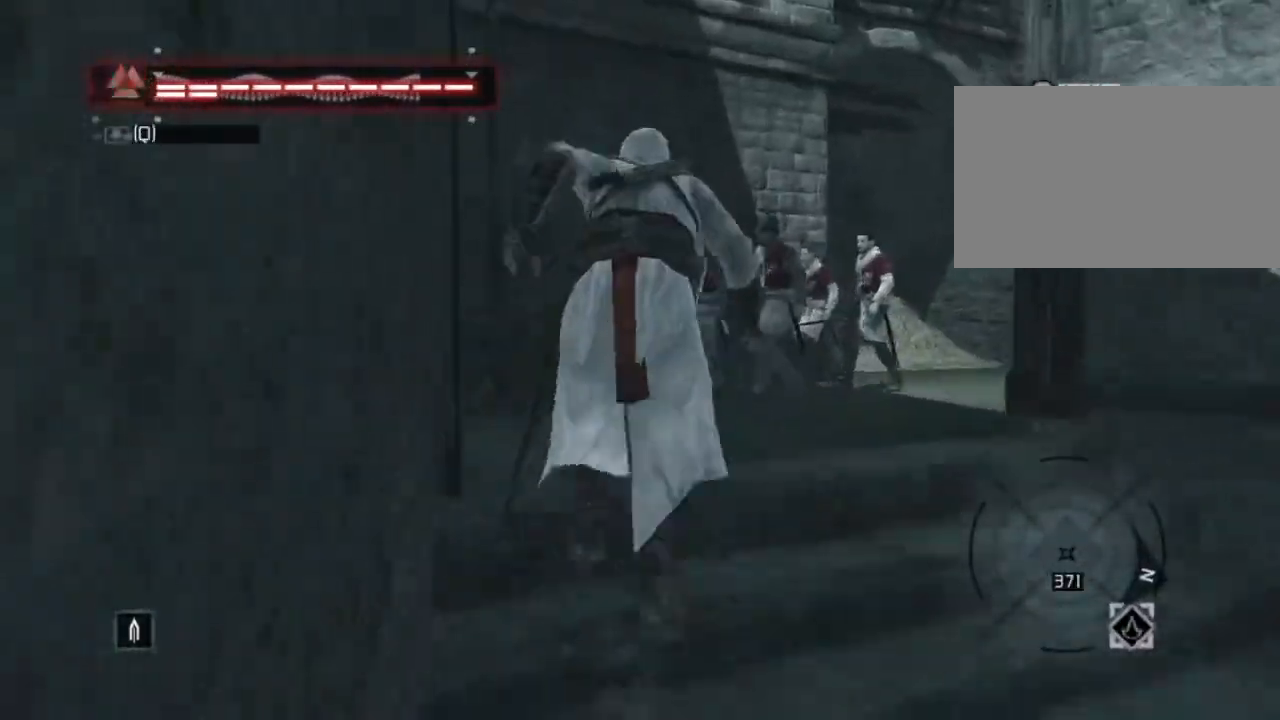
{"keys": ["shift", "space", "w"], "mouse": [], "mouse_move": "still", "events": [[284, "d", "up"]]}
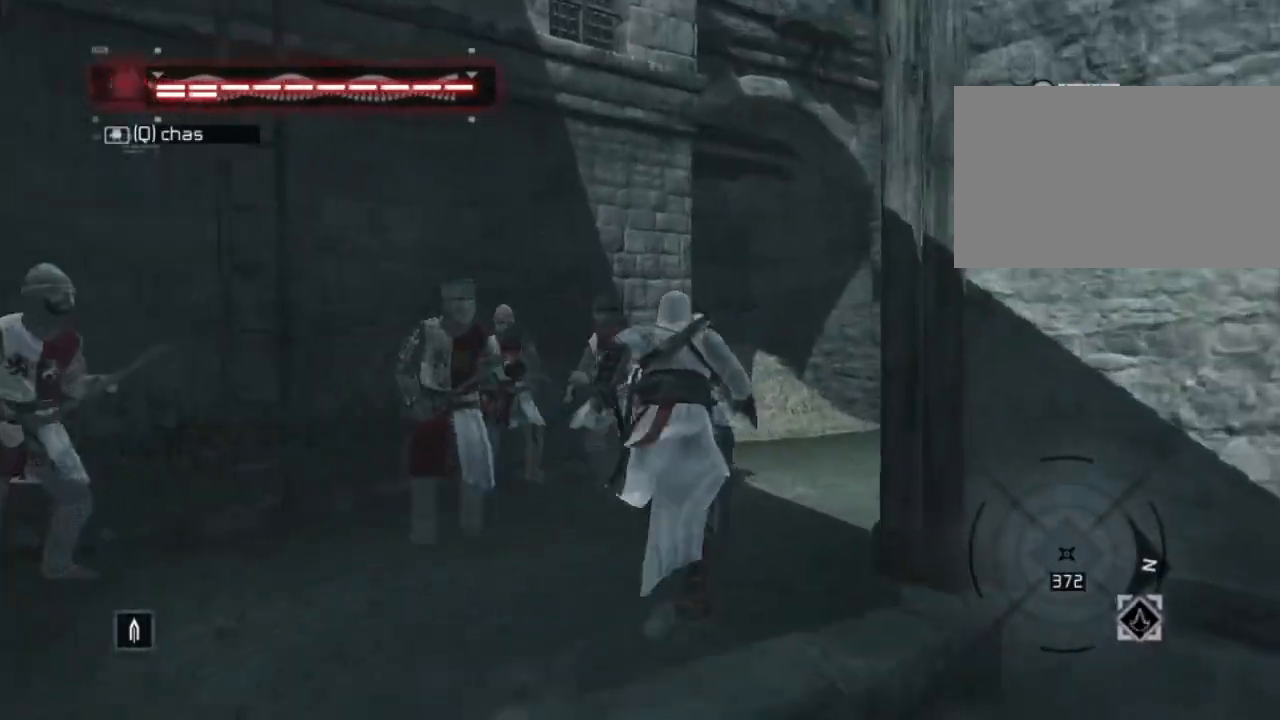
{"keys": ["shift", "space", "w"], "mouse": [], "mouse_move": "still", "events": []}
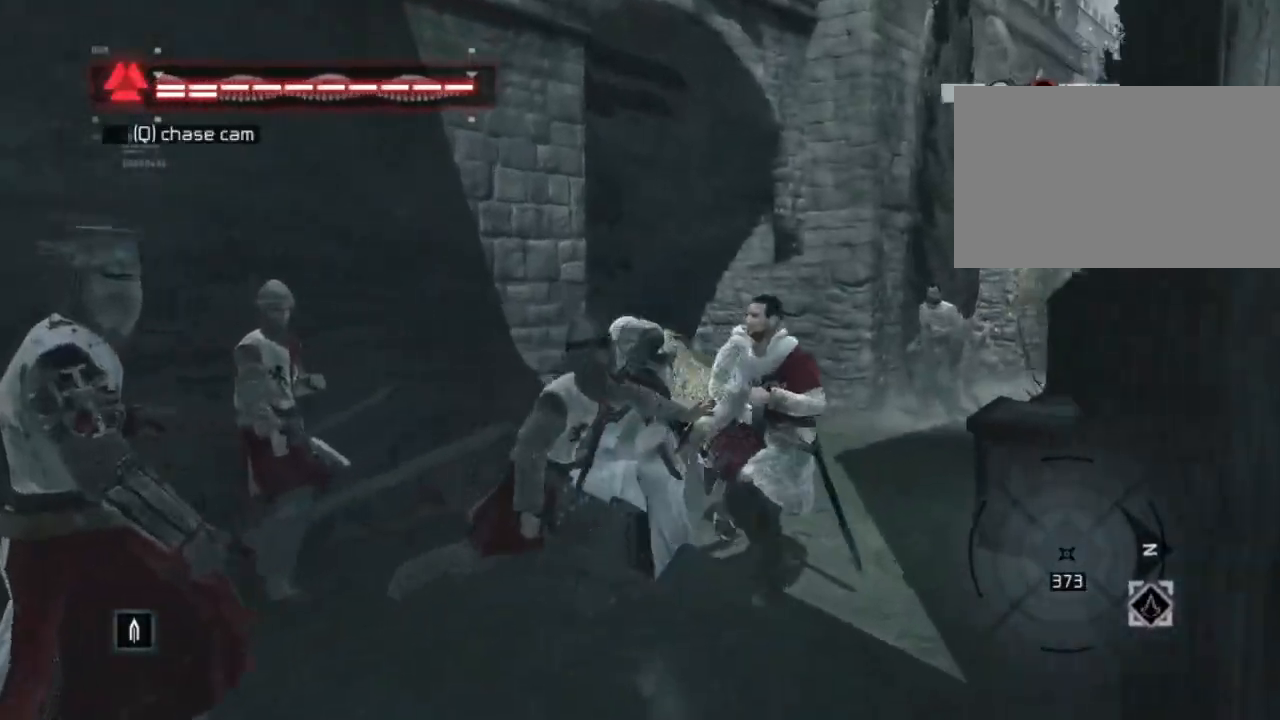
{"keys": ["shift", "space", "w"], "mouse": [], "mouse_move": "still", "events": []}
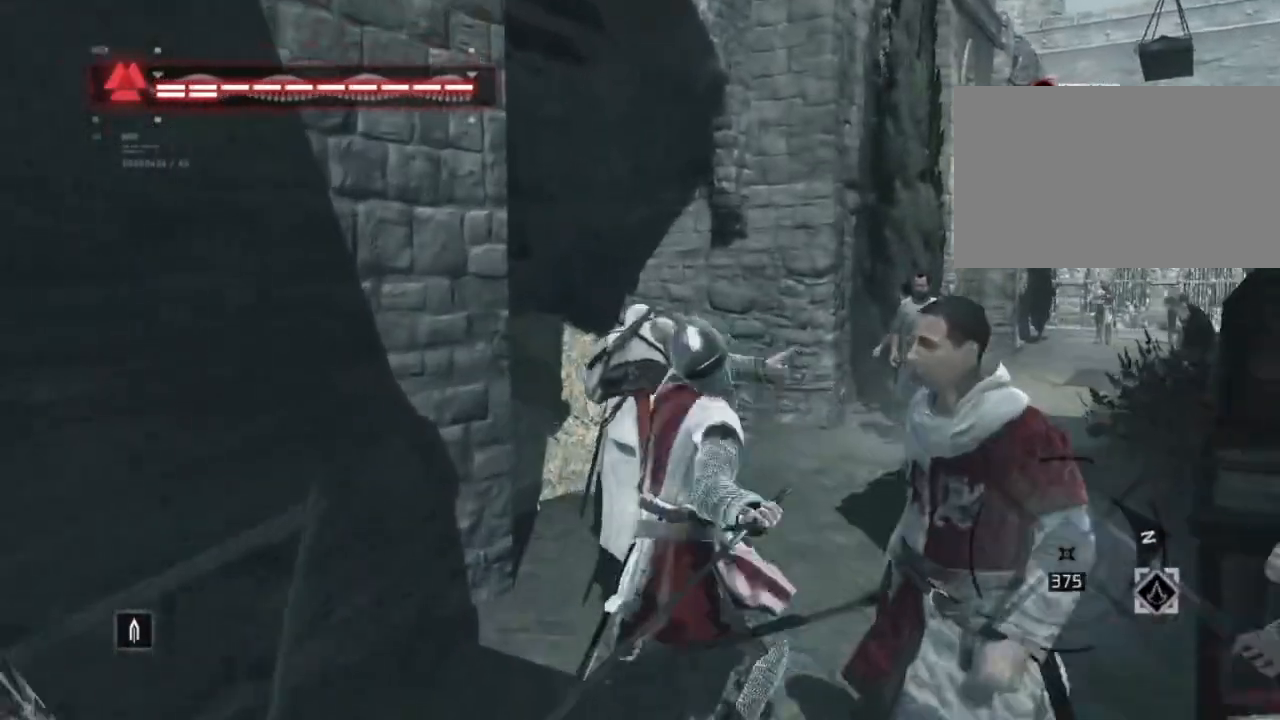
{"keys": ["shift", "space", "w"], "mouse": [], "mouse_move": "up-left", "events": [[284, "d", "down"], [484, "d", "up"]]}
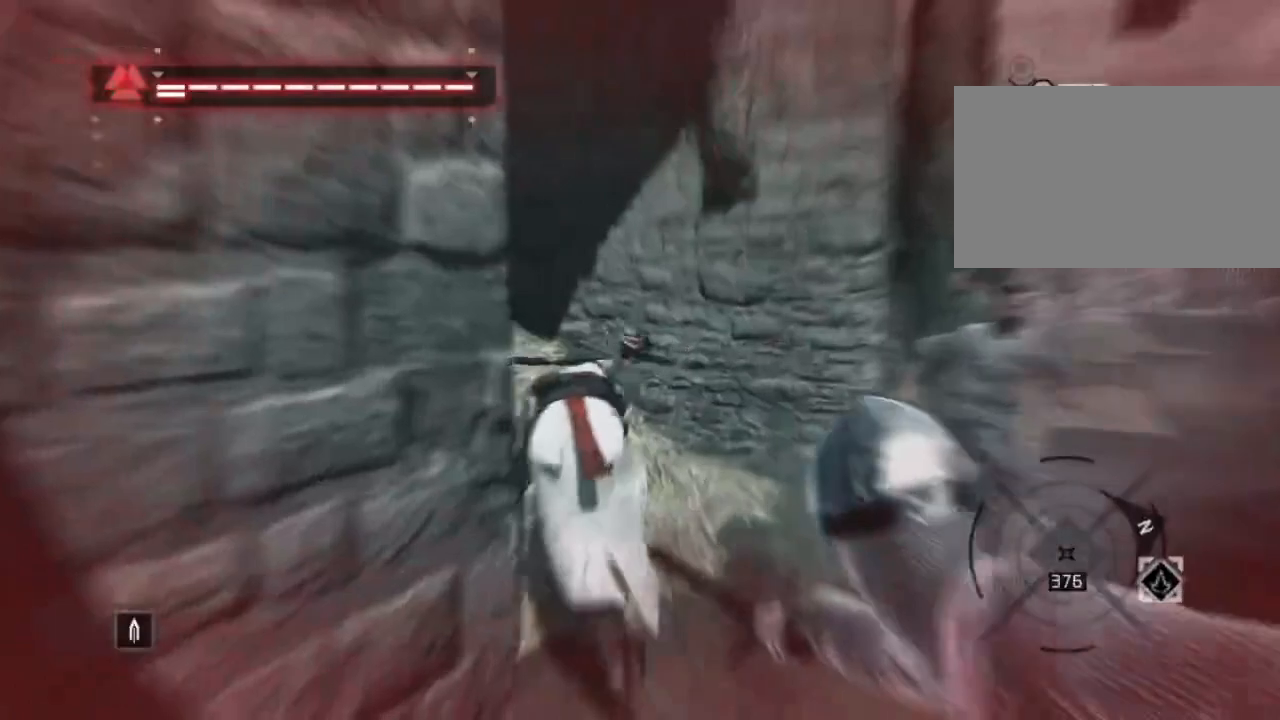
{"keys": ["shift", "space", "w"], "mouse": [], "mouse_move": "left", "events": []}
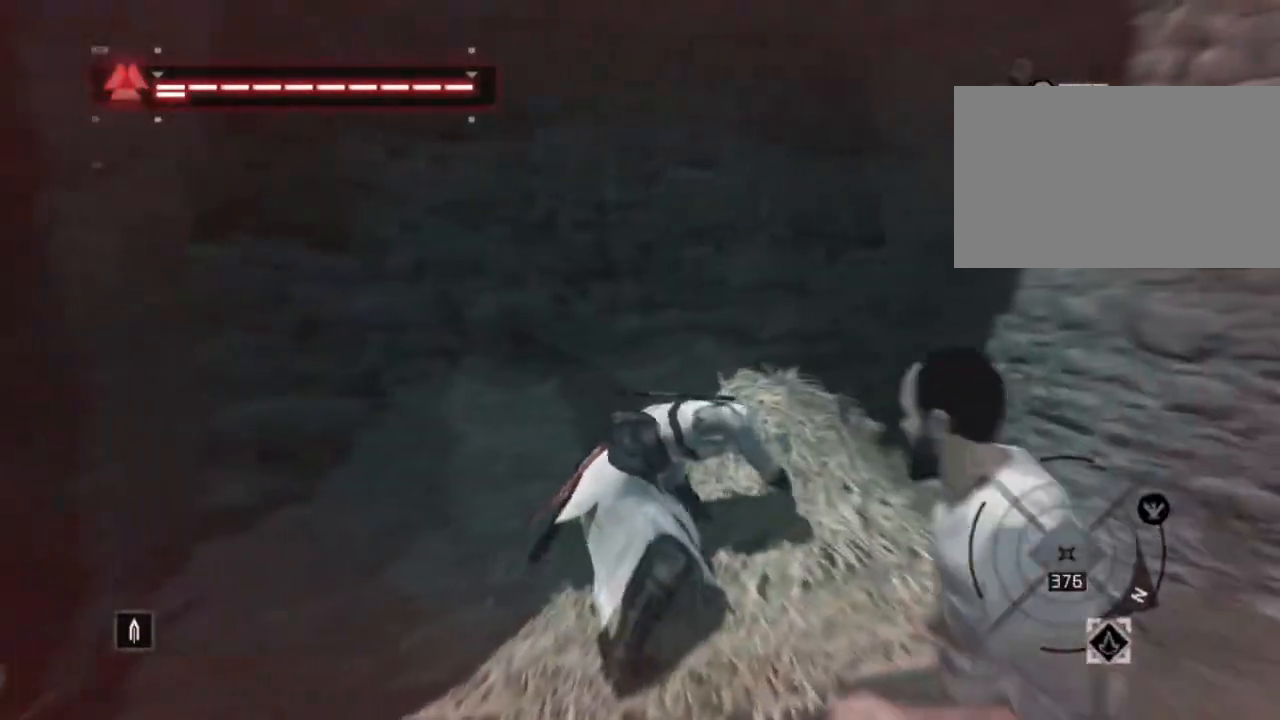
{"keys": ["d", "shift", "w"], "mouse": [], "mouse_move": "left", "events": [[367, "d", "down"], [450, "space", "up"]]}
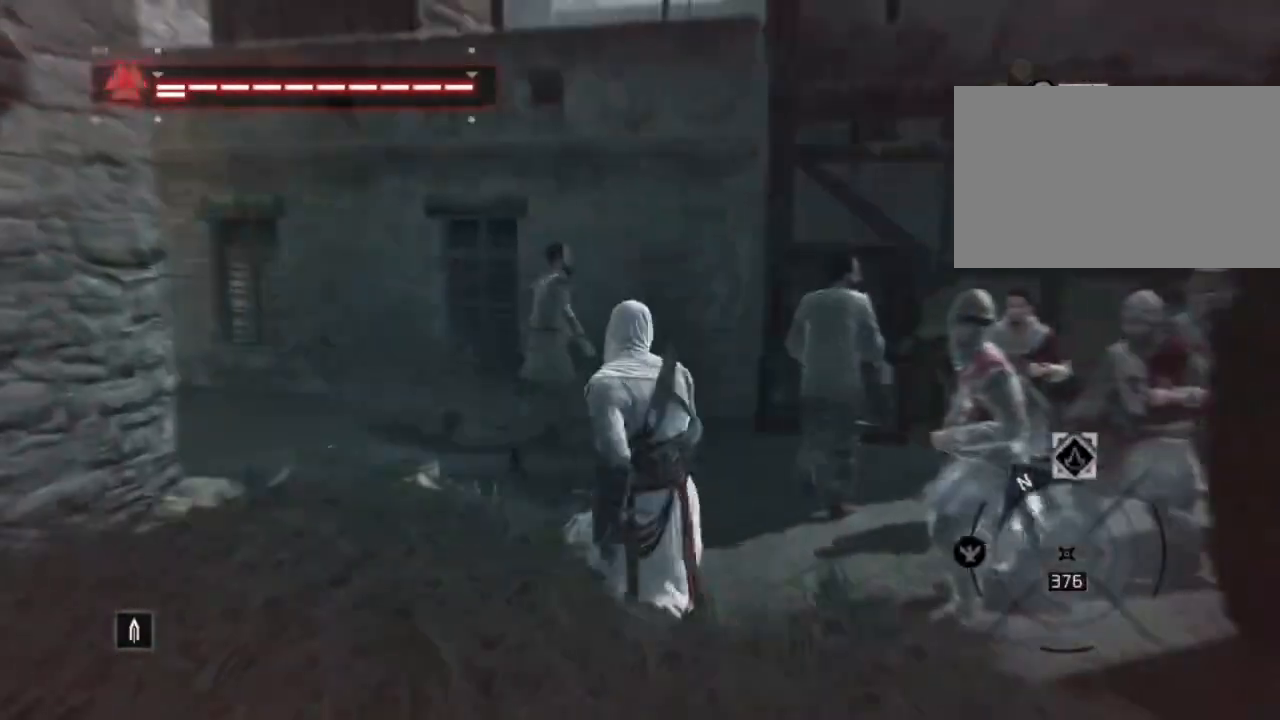
{"keys": ["shift", "w"], "mouse": [], "mouse_move": "left", "events": [[50, "d", "up"], [50, "space", "down"], [484, "space", "up"]]}
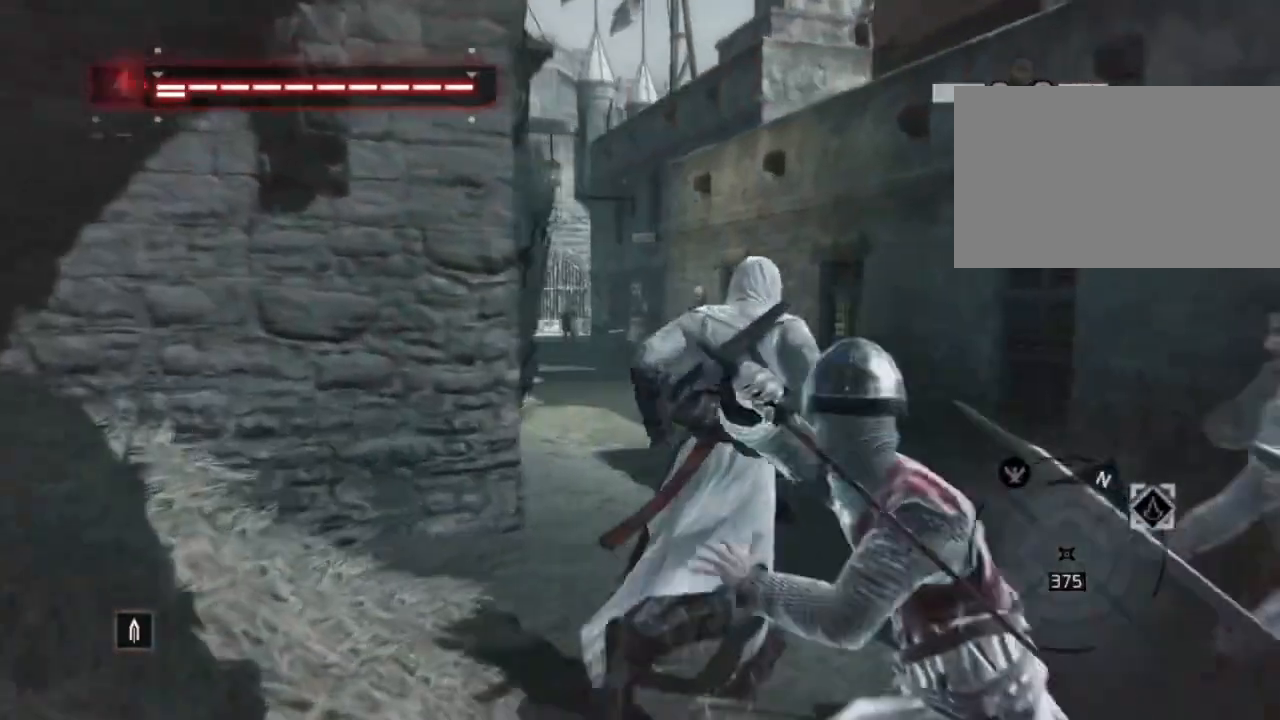
{"keys": ["shift", "space", "w"], "mouse": [], "mouse_move": "left", "events": [[67, "space", "down"], [167, "space", "up"], [200, "space", "down"]]}
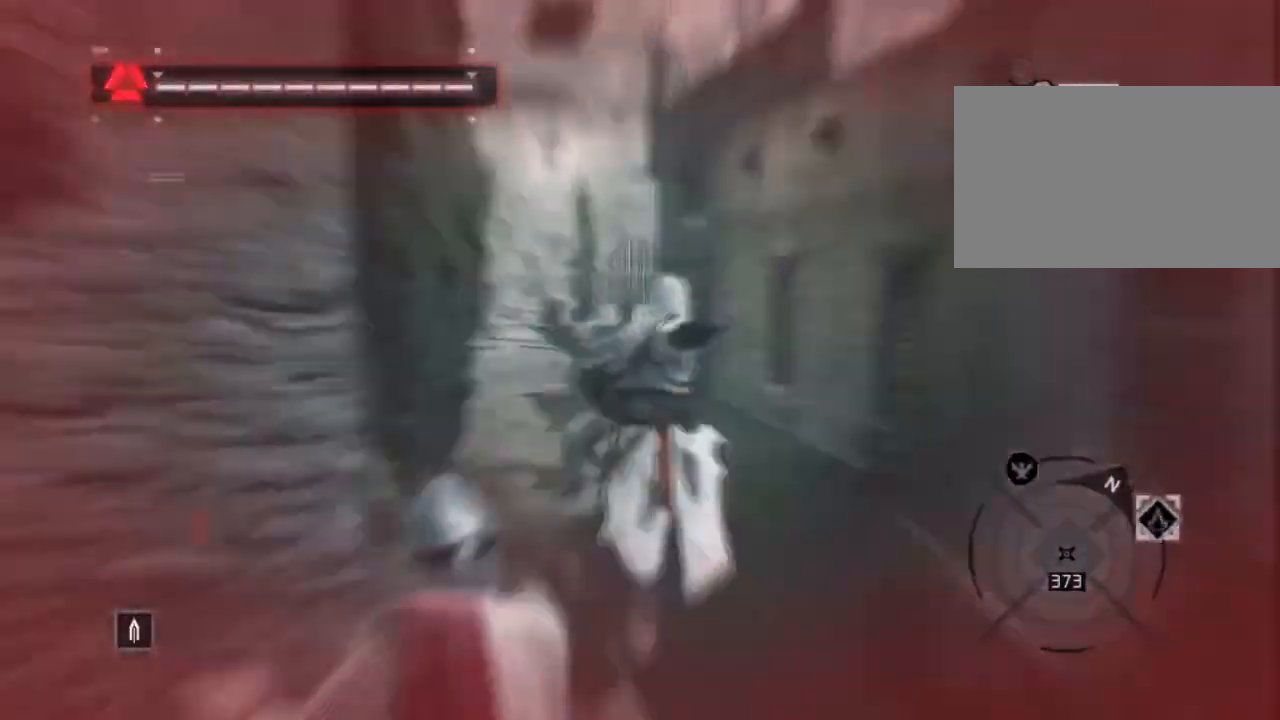
{"keys": ["shift", "space", "w"], "mouse": [], "mouse_move": "still", "events": [[184, "space", "up"], [367, "space", "down"]]}
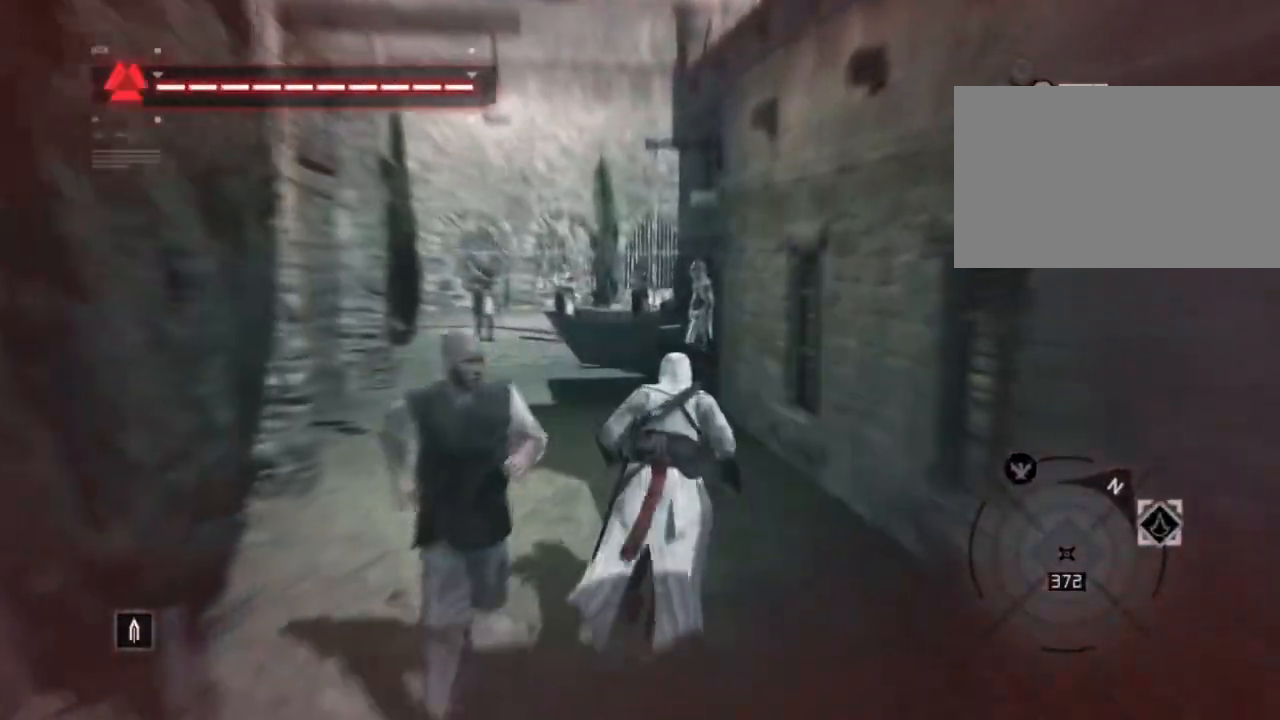
{"keys": ["shift", "space", "w"], "mouse": [], "mouse_move": "still", "events": []}
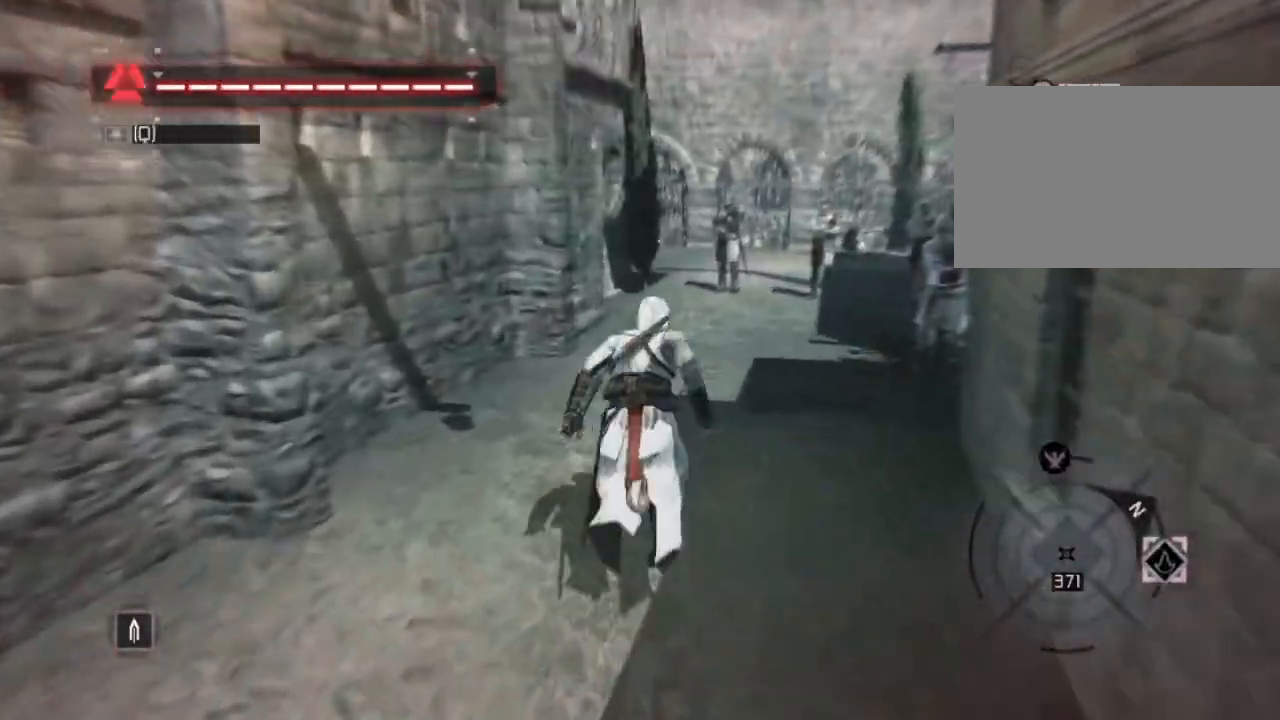
{"keys": ["shift", "space", "w"], "mouse": [], "mouse_move": "still", "events": []}
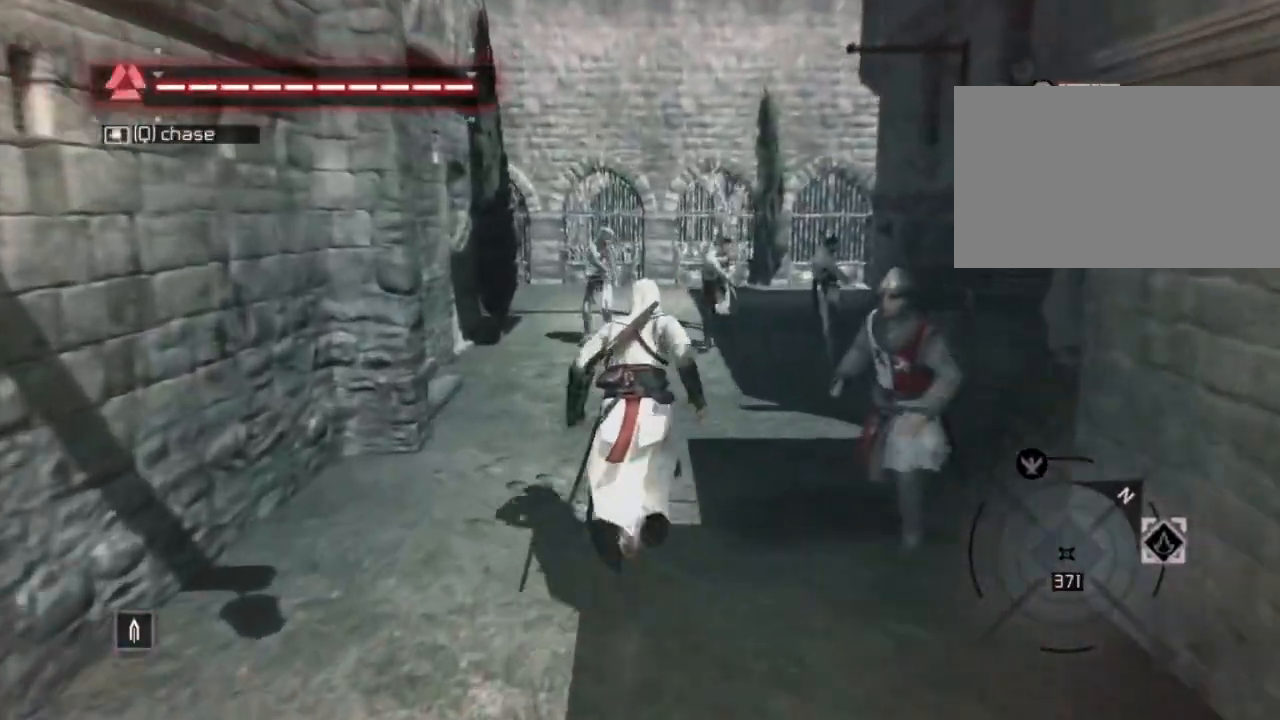
{"keys": ["shift", "space", "w"], "mouse": [], "mouse_move": "still", "events": [[84, "space", "up"], [184, "space", "down"]]}
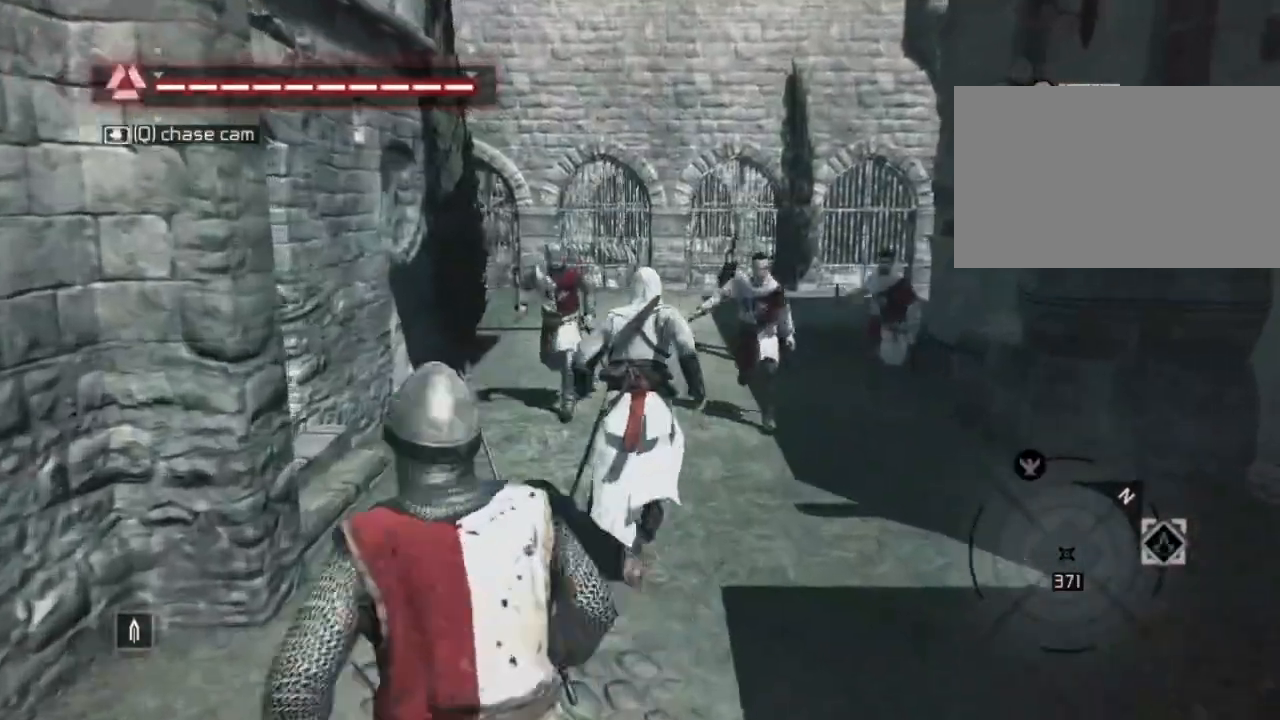
{"keys": ["shift", "space", "w"], "mouse": [], "mouse_move": "still", "events": [[184, "space", "up"], [284, "space", "down"], [384, "space", "up"], [434, "space", "down"]]}
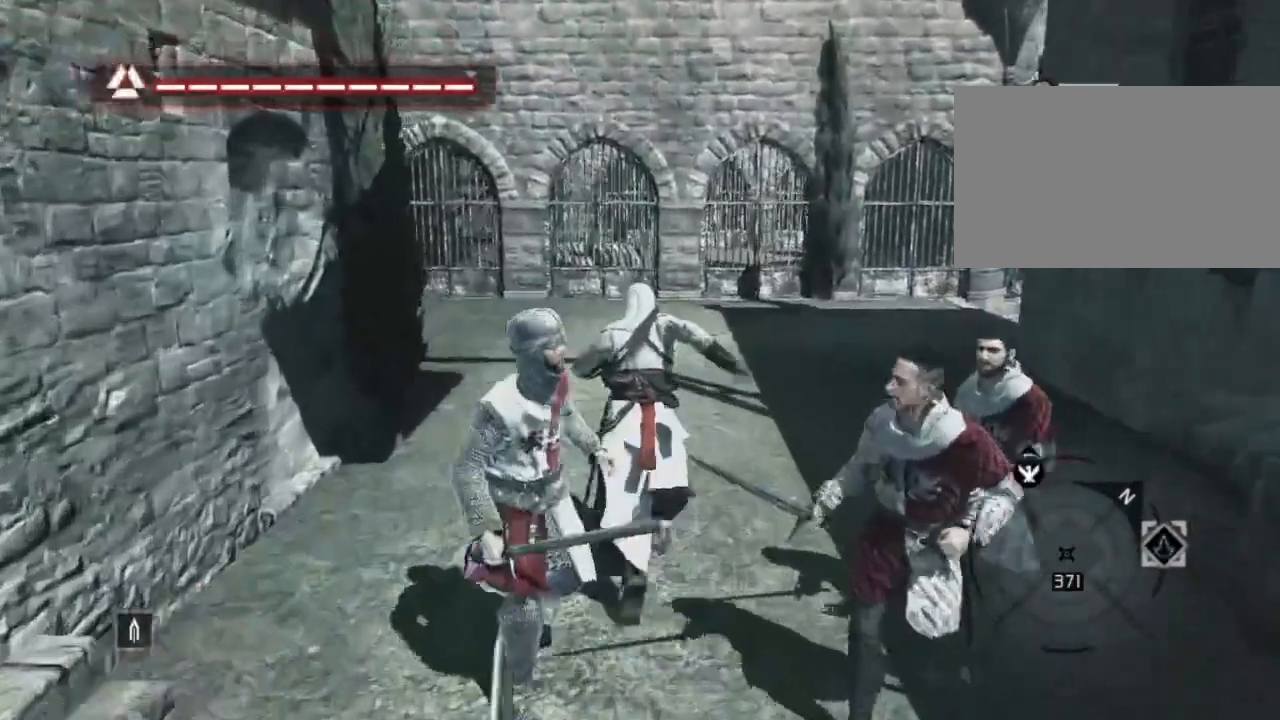
{"keys": ["shift", "space", "w"], "mouse": [], "mouse_move": "left", "events": []}
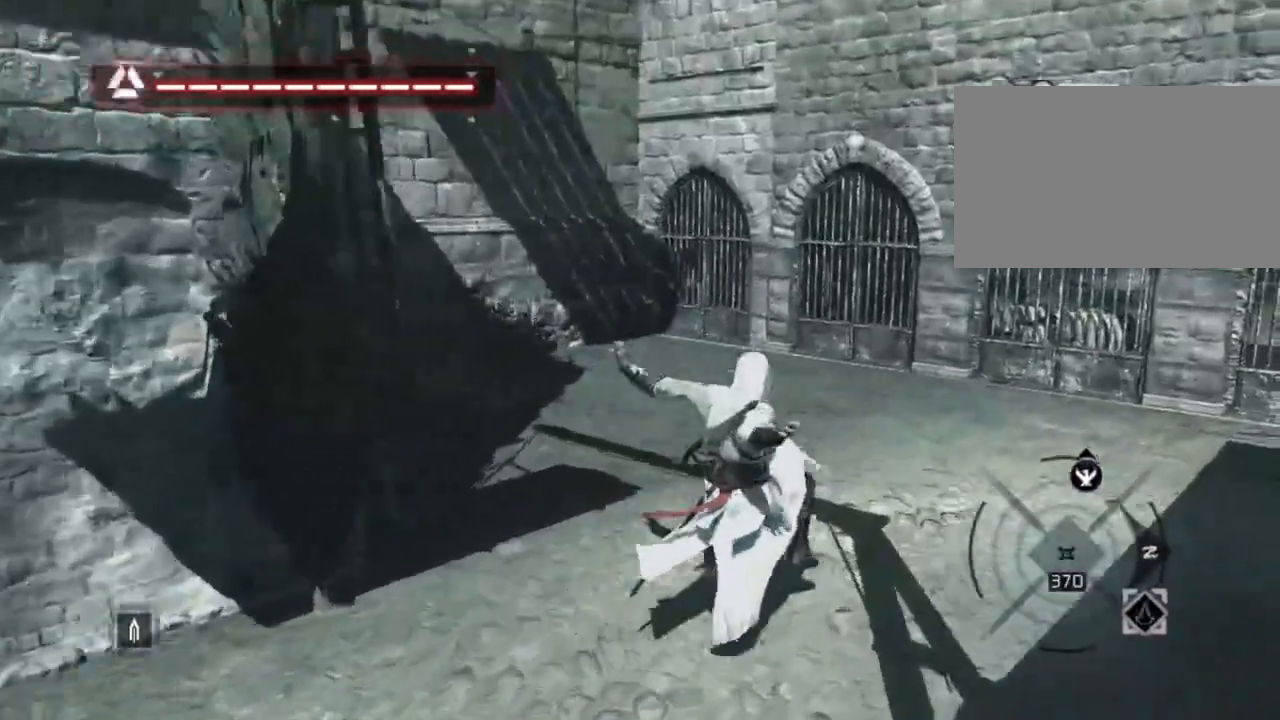
{"keys": ["shift", "space", "w"], "mouse": [], "mouse_move": "right", "events": [[34, "space", "up"], [234, "space", "down"]]}
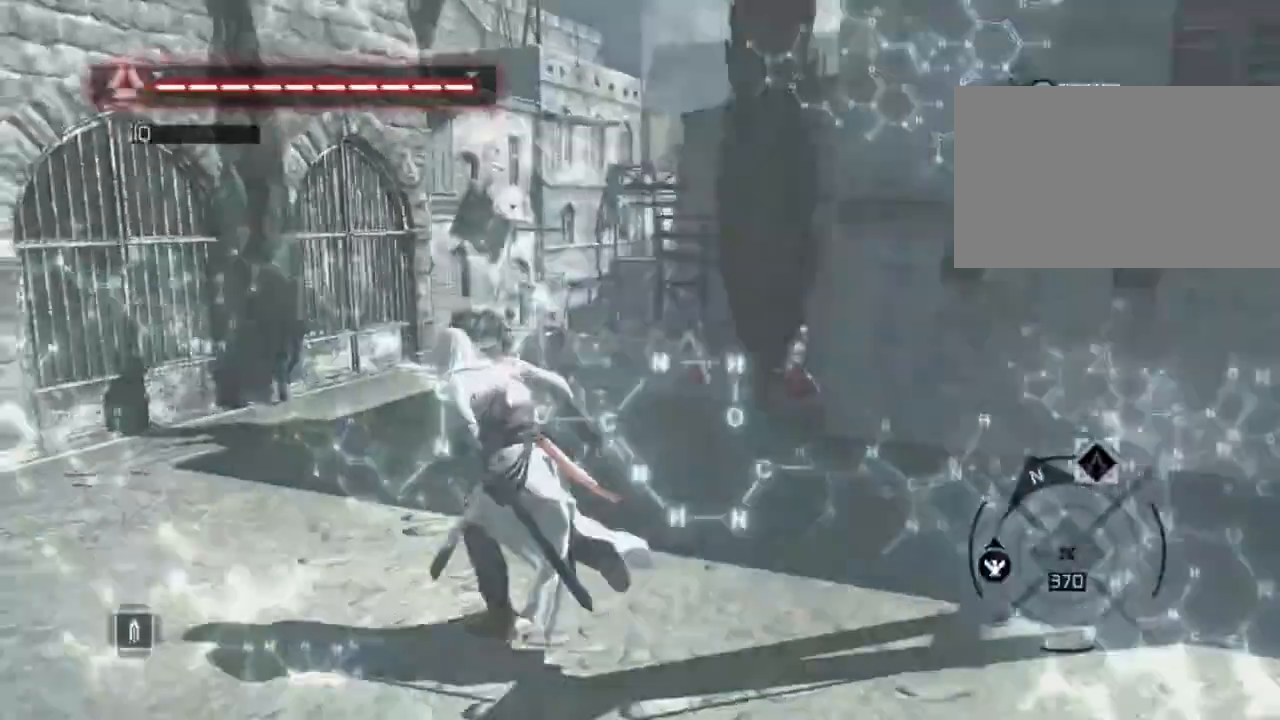
{"keys": ["shift", "space", "w"], "mouse": [], "mouse_move": "left", "events": [[250, "d", "down"], [384, "d", "up"]]}
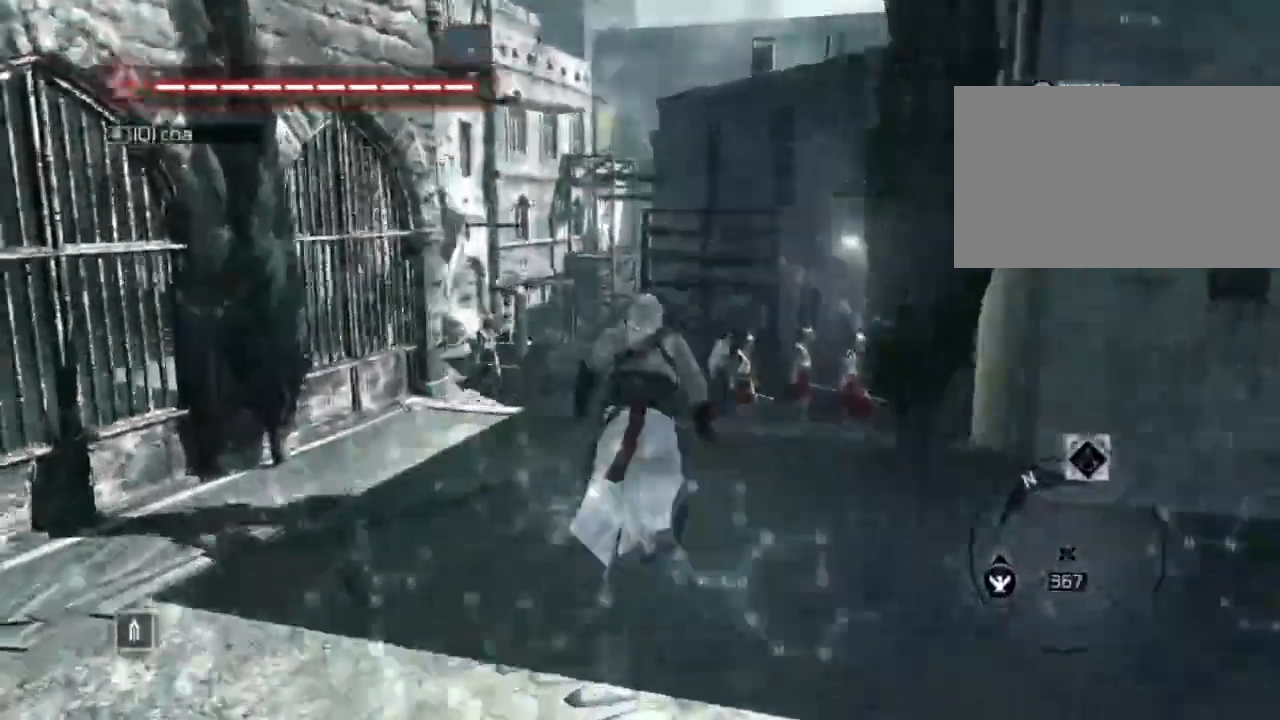
{"keys": ["shift", "space", "w"], "mouse": [], "mouse_move": "still", "events": []}
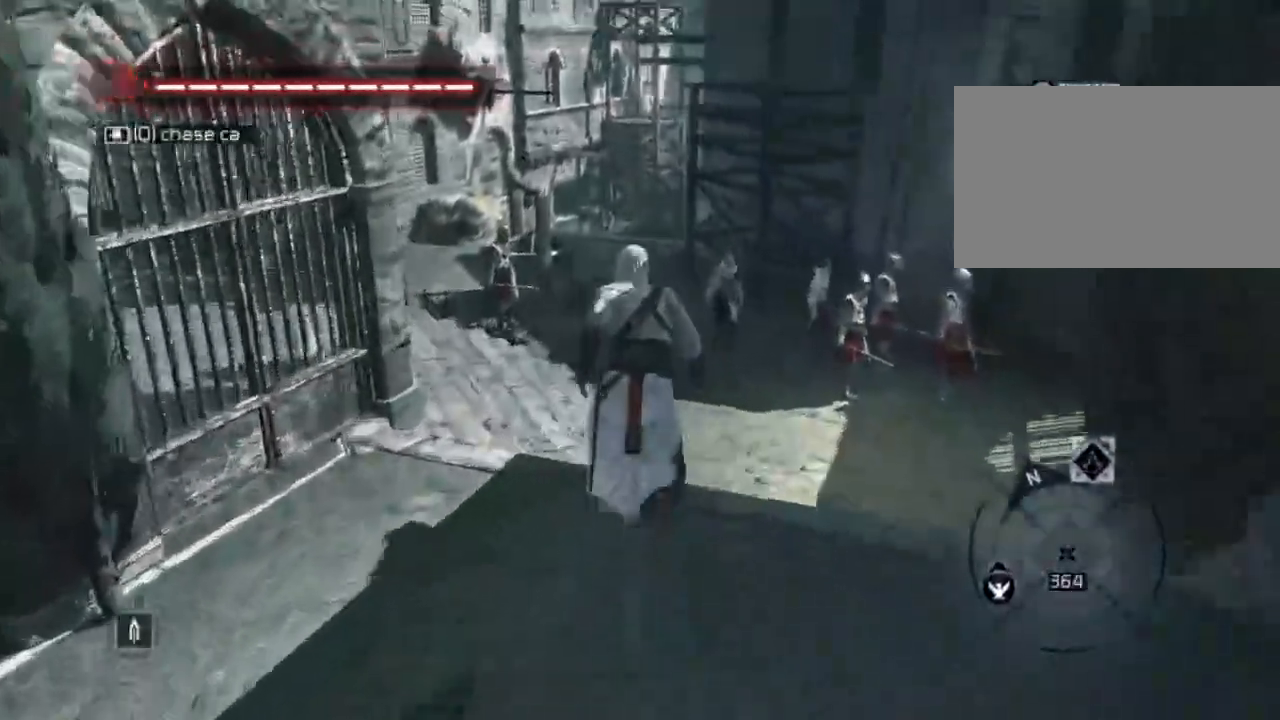
{"keys": ["shift", "space", "w"], "mouse": [], "mouse_move": "left", "events": []}
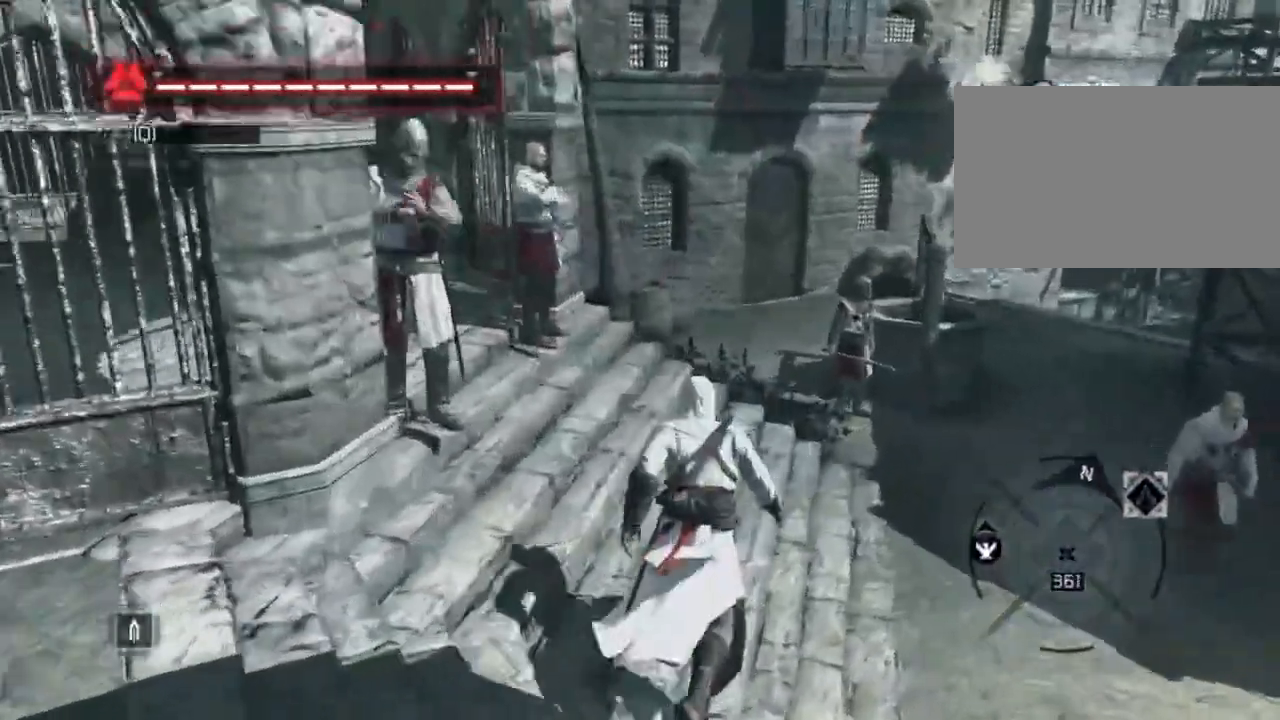
{"keys": ["shift", "w"], "mouse": [], "mouse_move": "right", "events": [[467, "space", "up"]]}
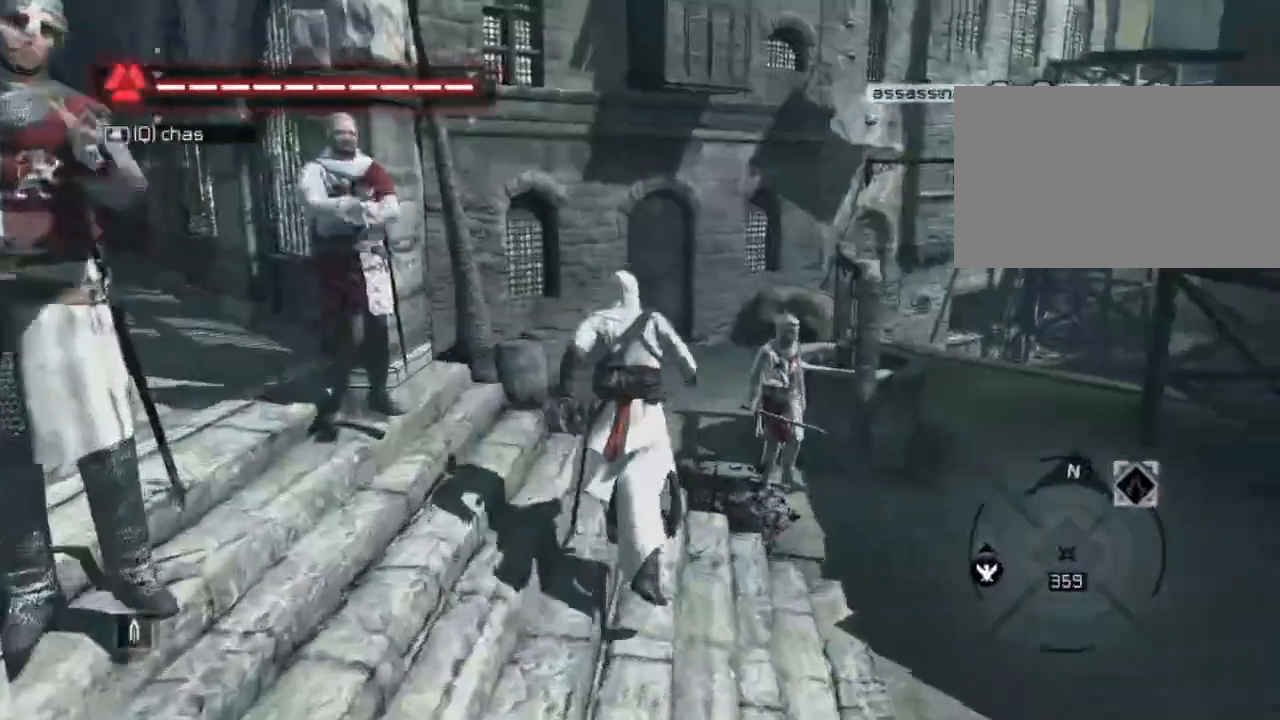
{"keys": ["shift", "space", "w"], "mouse": [], "mouse_move": "right", "events": [[17, "space", "down"], [117, "space", "up"], [150, "space", "down"]]}
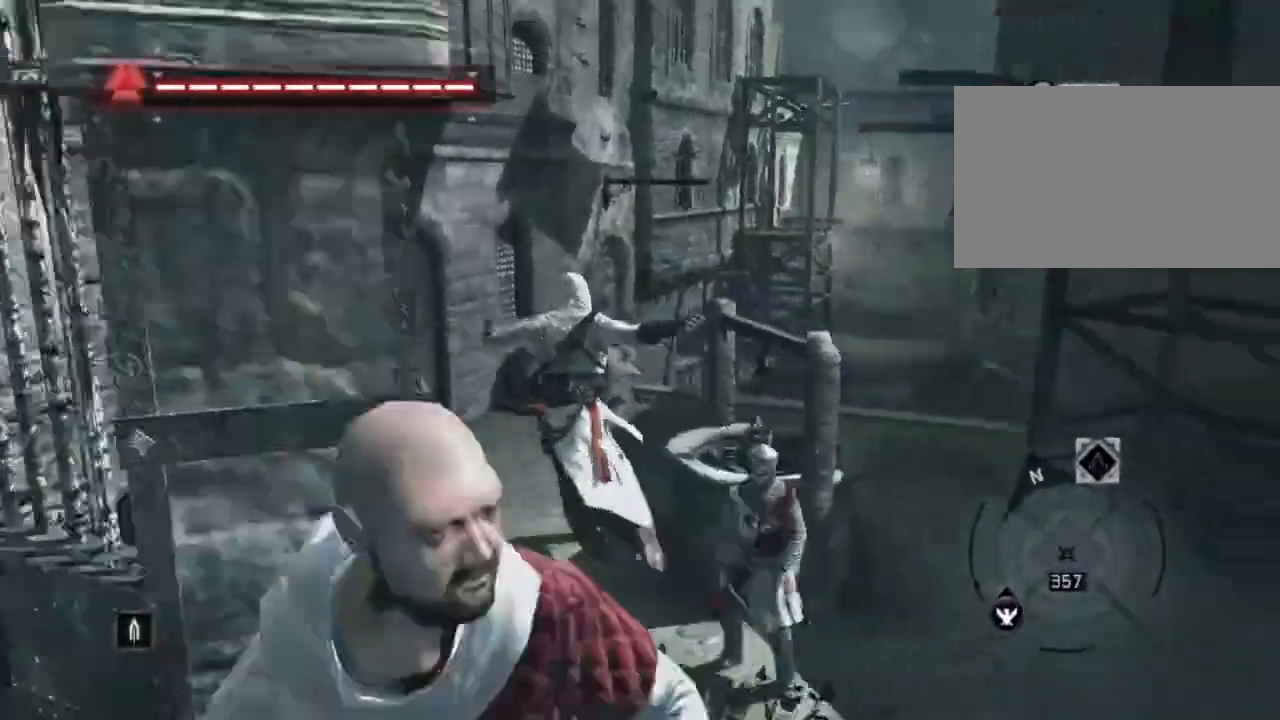
{"keys": ["shift", "w"], "mouse": [], "mouse_move": "left", "events": [[134, "space", "up"]]}